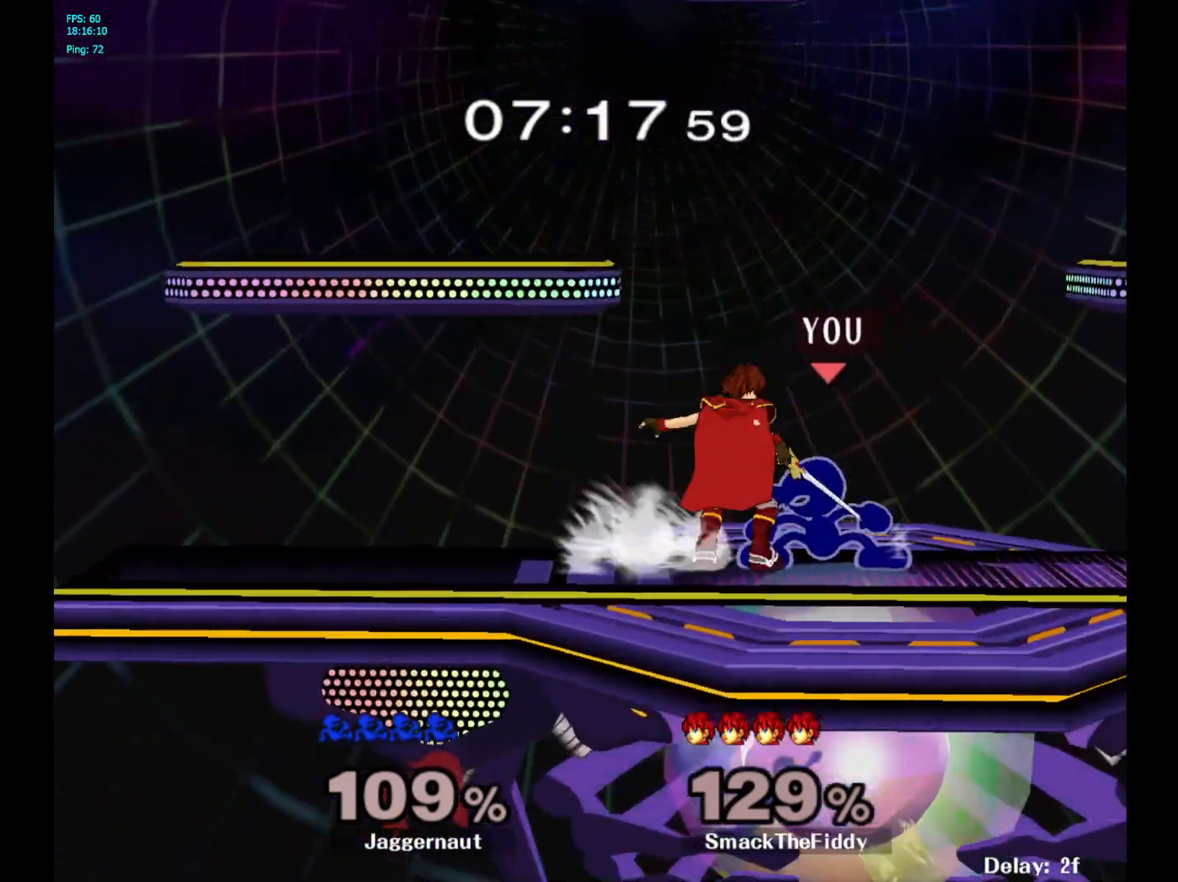
Gameplay with a controller (Nintendo layout); each line is a JSON object with the inputs held at the frame after it. "events" lists button and stick changes between this image and that frame as [ms after this image, input, new state], when the widget could be followed in between. Not read: L3 R3.
{"buttons": [], "left_stick": "right", "right_stick": "center", "events": [[17, "left_stick", "center"], [67, "left_stick", "right"], [200, "Y", "up"]]}
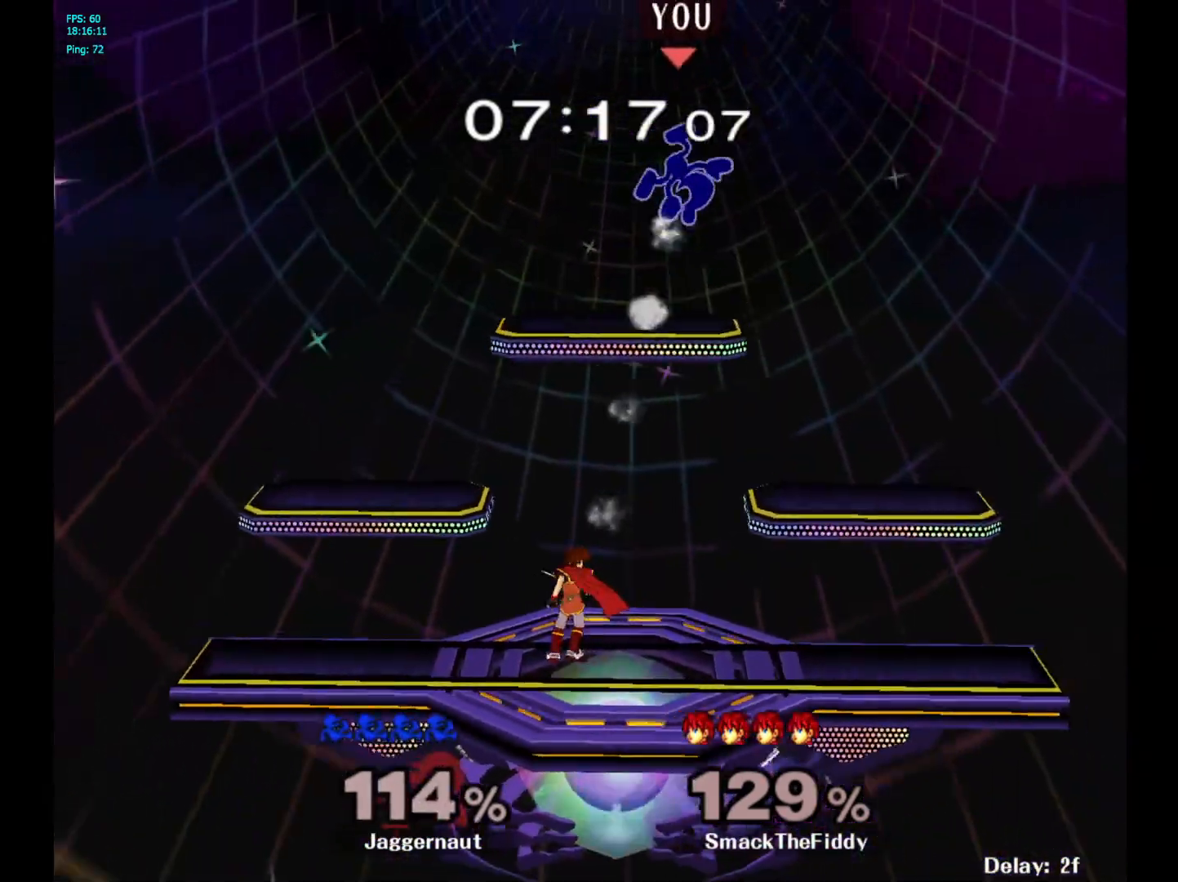
{"buttons": [], "left_stick": "center", "right_stick": "center", "events": [[83, "left_stick", "center"]]}
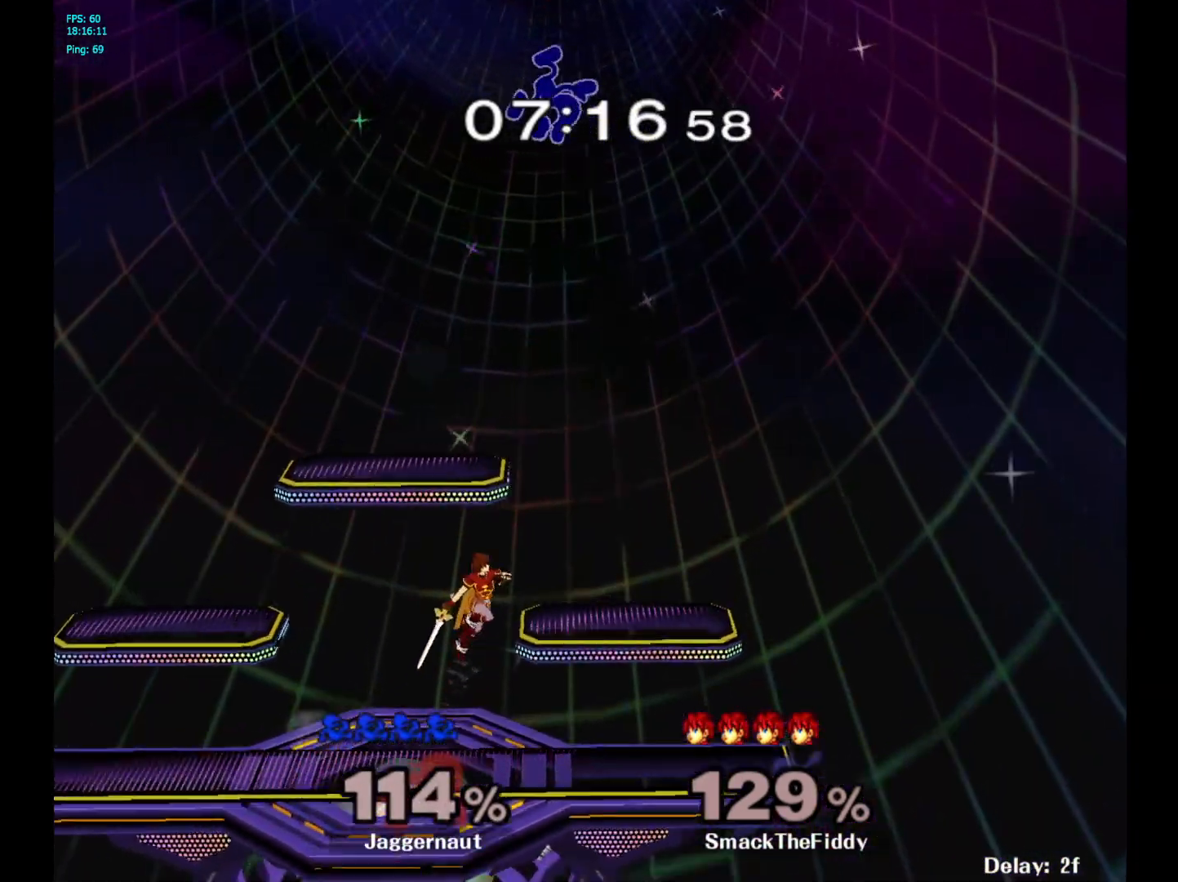
{"buttons": [], "left_stick": "down", "right_stick": "center", "events": [[133, "left_stick", "left"], [267, "left_stick", "center"], [367, "left_stick", "down"]]}
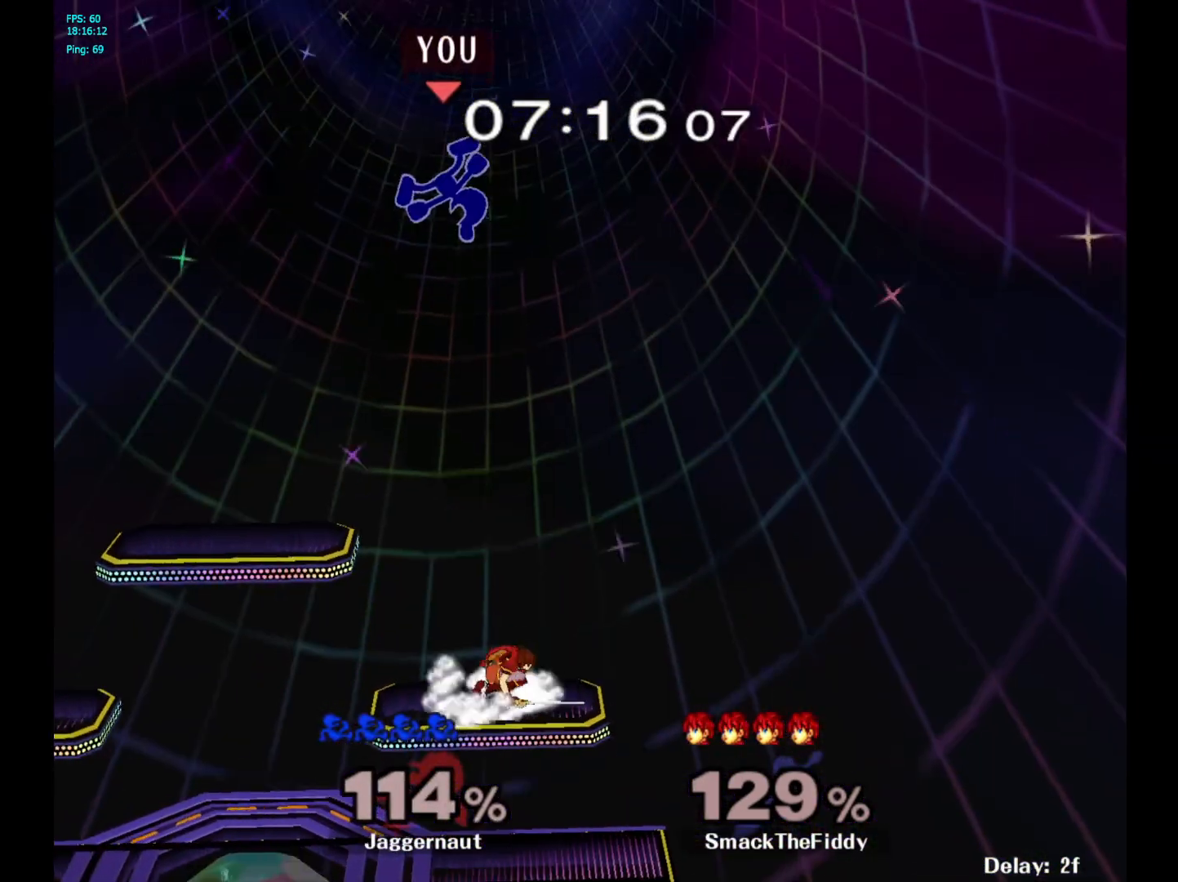
{"buttons": [], "left_stick": "left", "right_stick": "center", "events": [[83, "right_stick", "down-right"], [233, "left_stick", "down-left"], [250, "right_stick", "center"], [333, "left_stick", "left"]]}
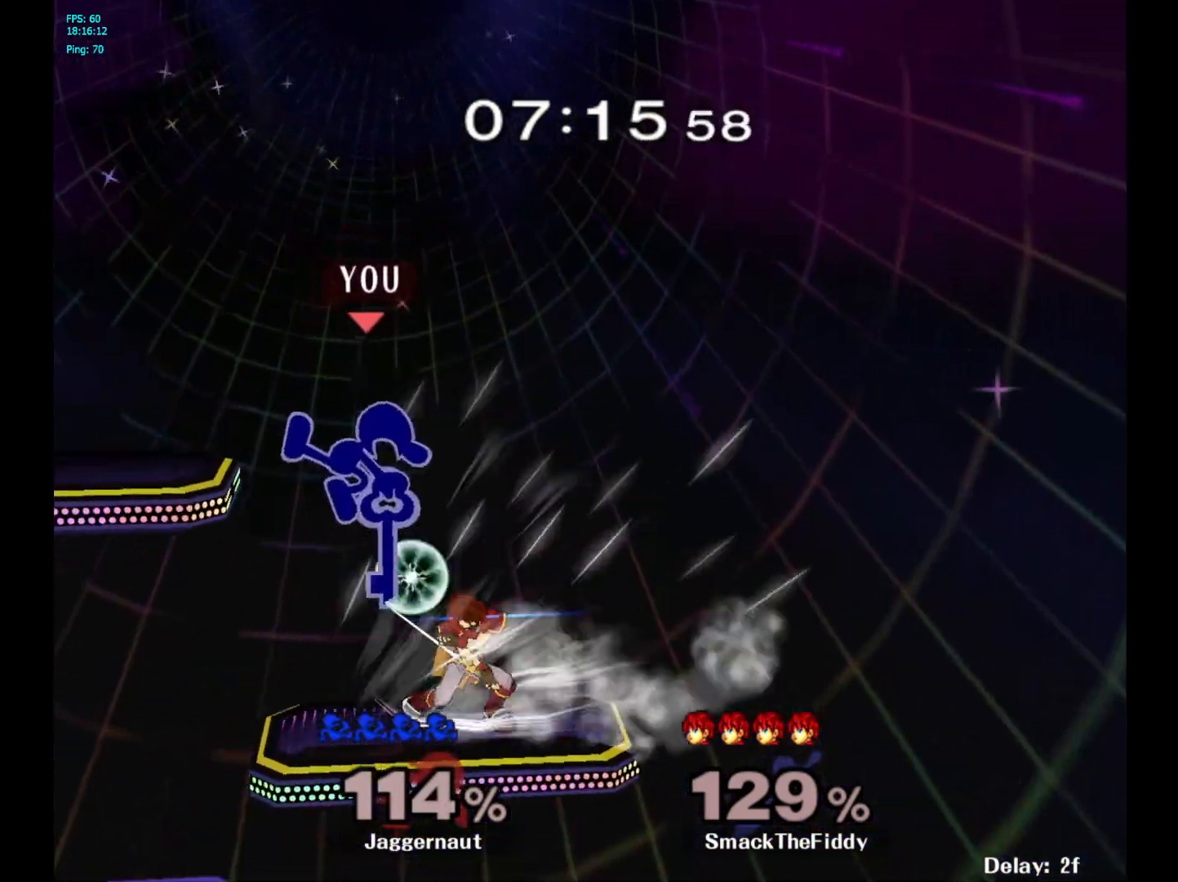
{"buttons": [], "left_stick": "down-left", "right_stick": "center", "events": [[133, "R1", "down"], [150, "left_stick", "down-left"], [467, "R1", "up"]]}
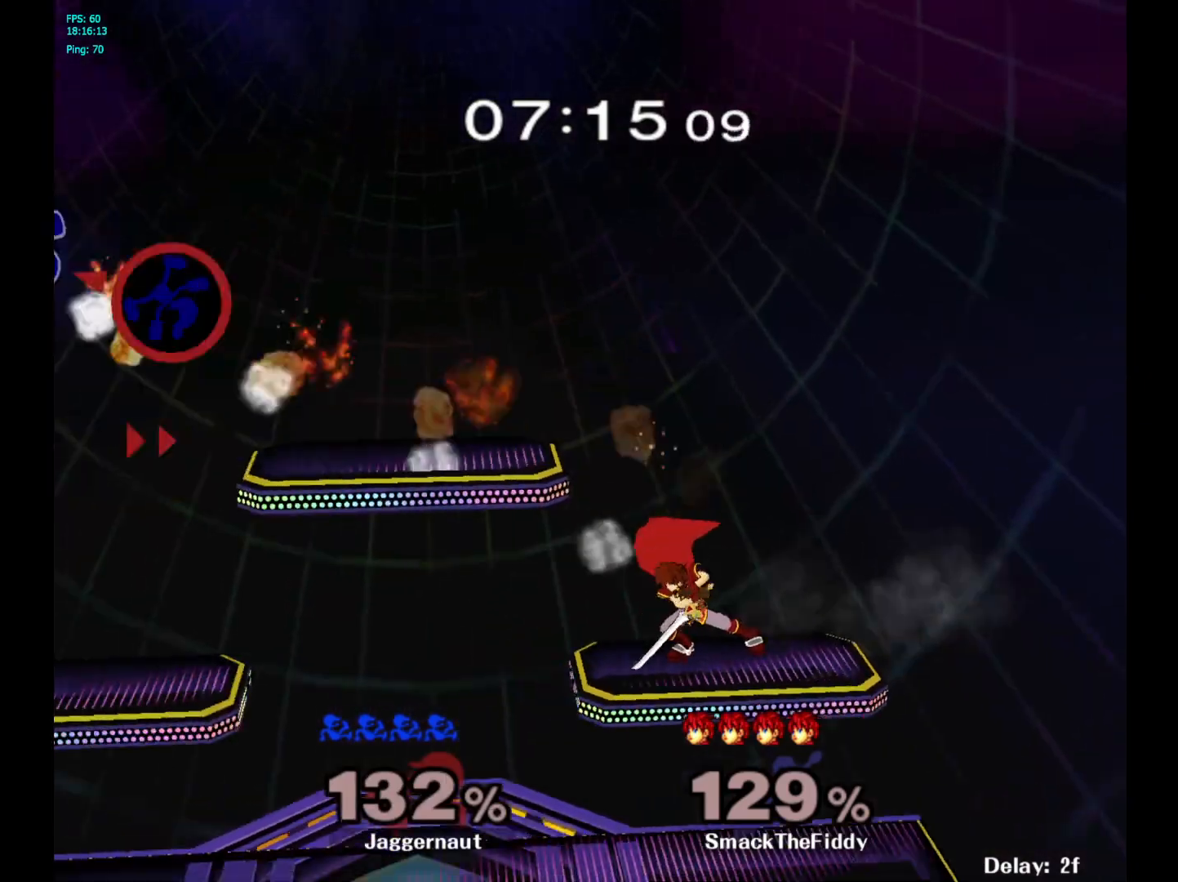
{"buttons": [], "left_stick": "right", "right_stick": "center", "events": [[50, "left_stick", "center"], [150, "left_stick", "right"], [283, "Y", "down"], [433, "Y", "up"]]}
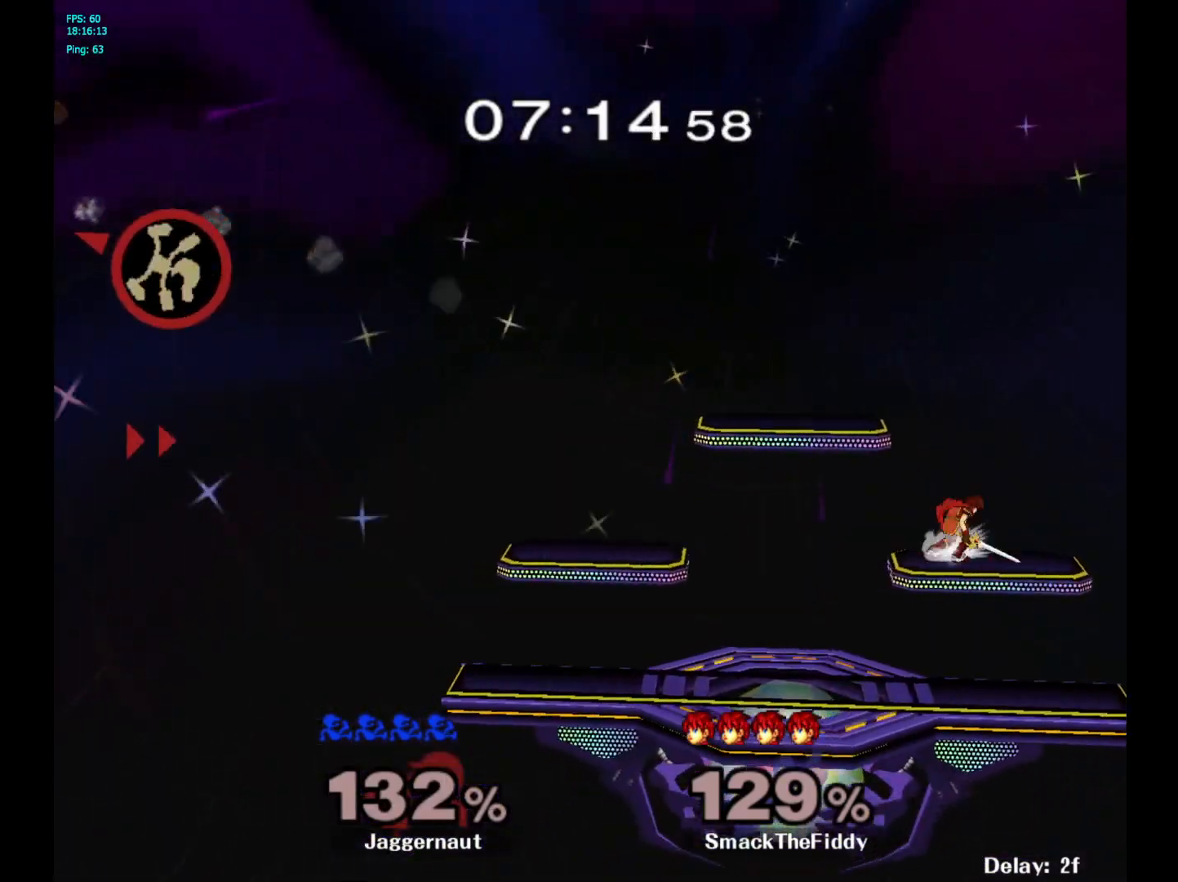
{"buttons": [], "left_stick": "center", "right_stick": "center", "events": [[167, "left_stick", "center"]]}
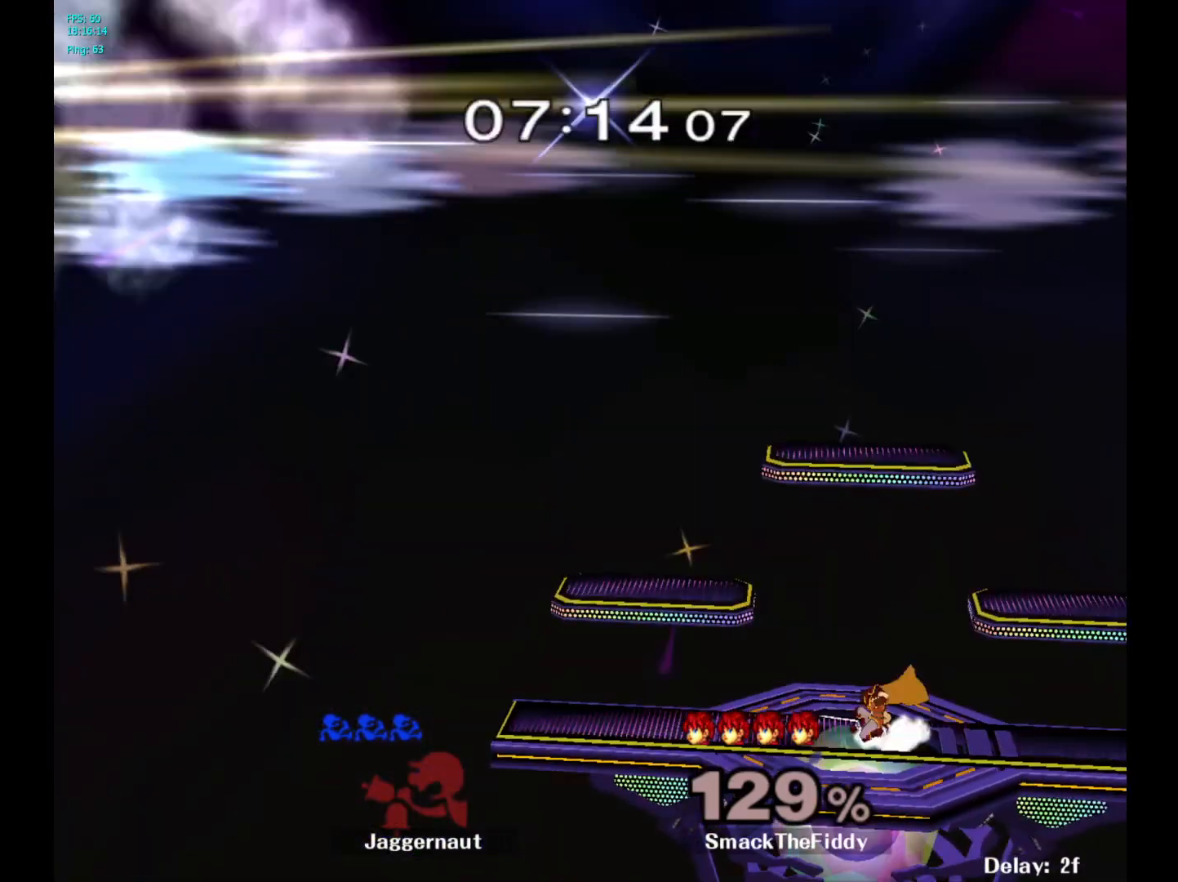
{"buttons": [], "left_stick": "center", "right_stick": "center", "events": []}
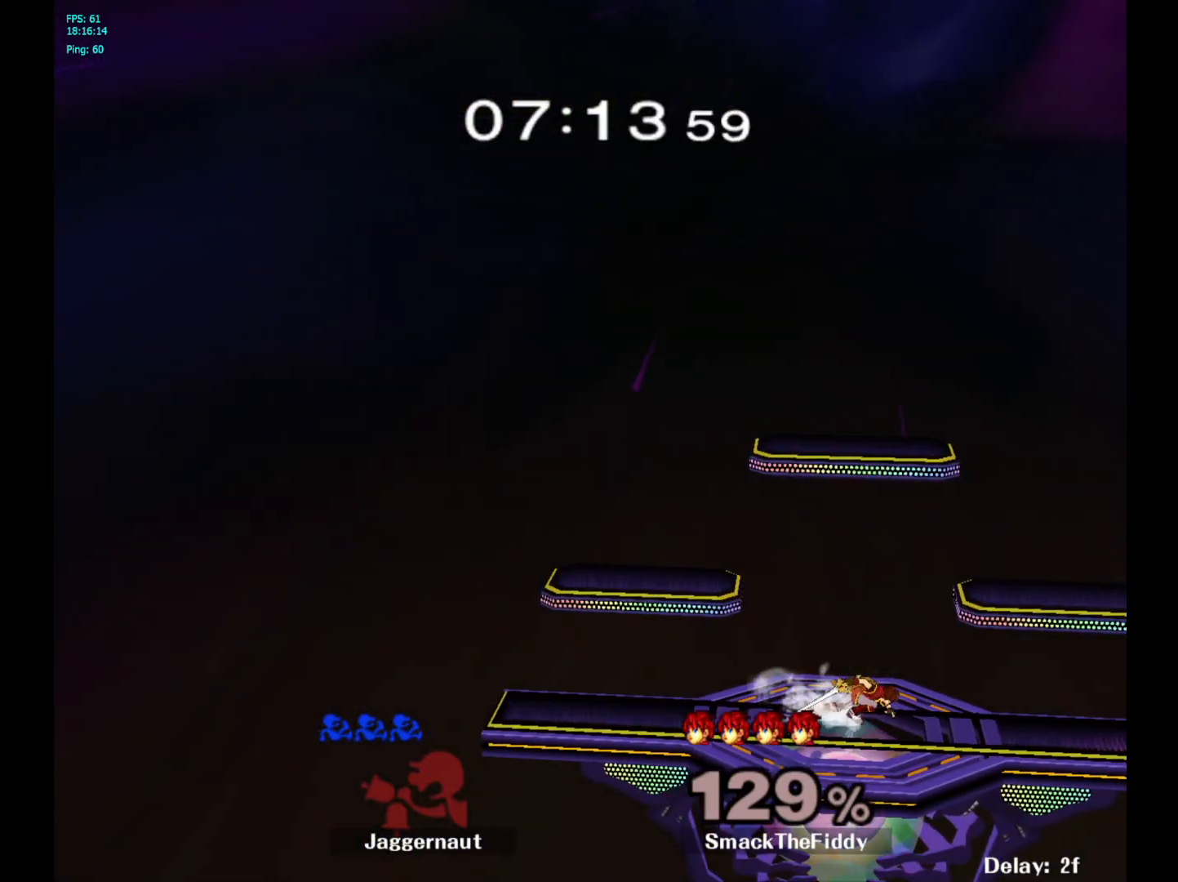
{"buttons": [], "left_stick": "center", "right_stick": "center", "events": []}
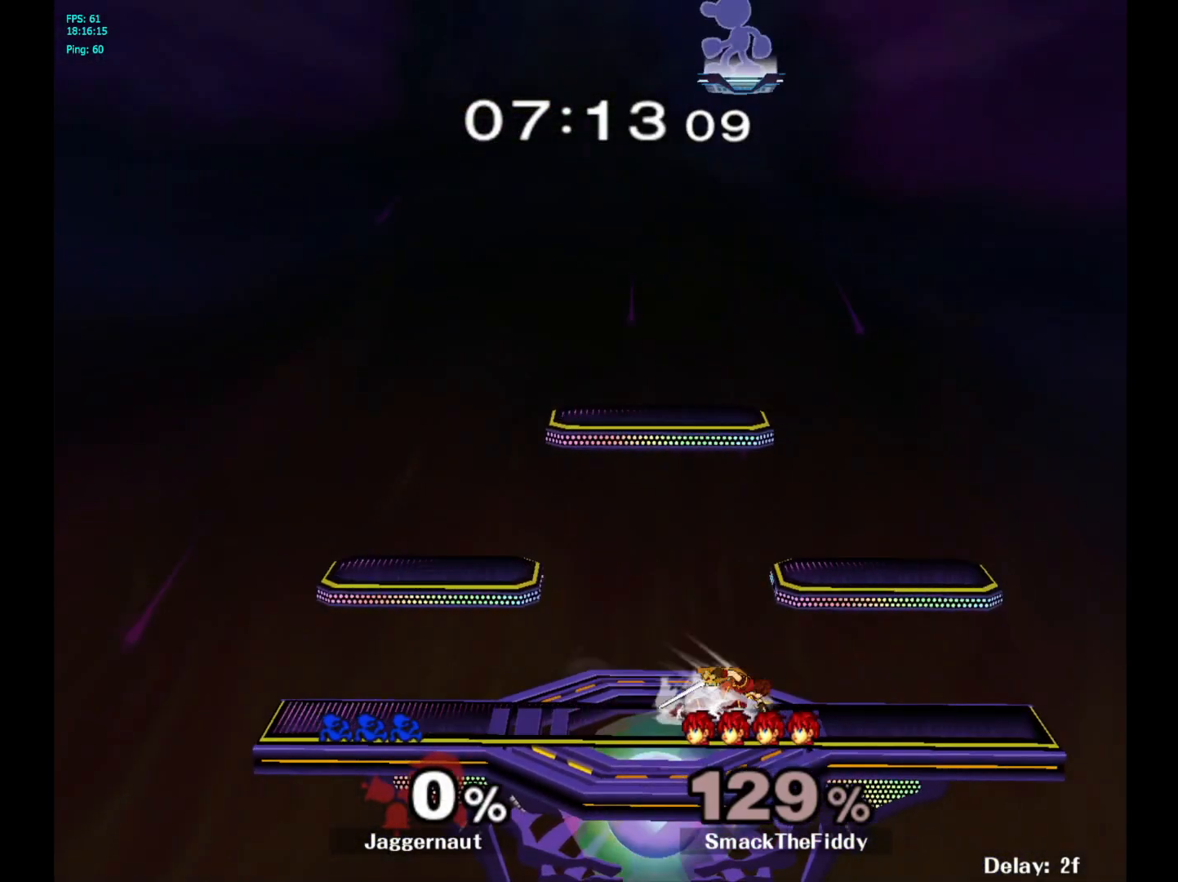
{"buttons": [], "left_stick": "left", "right_stick": "center", "events": [[217, "left_stick", "left"]]}
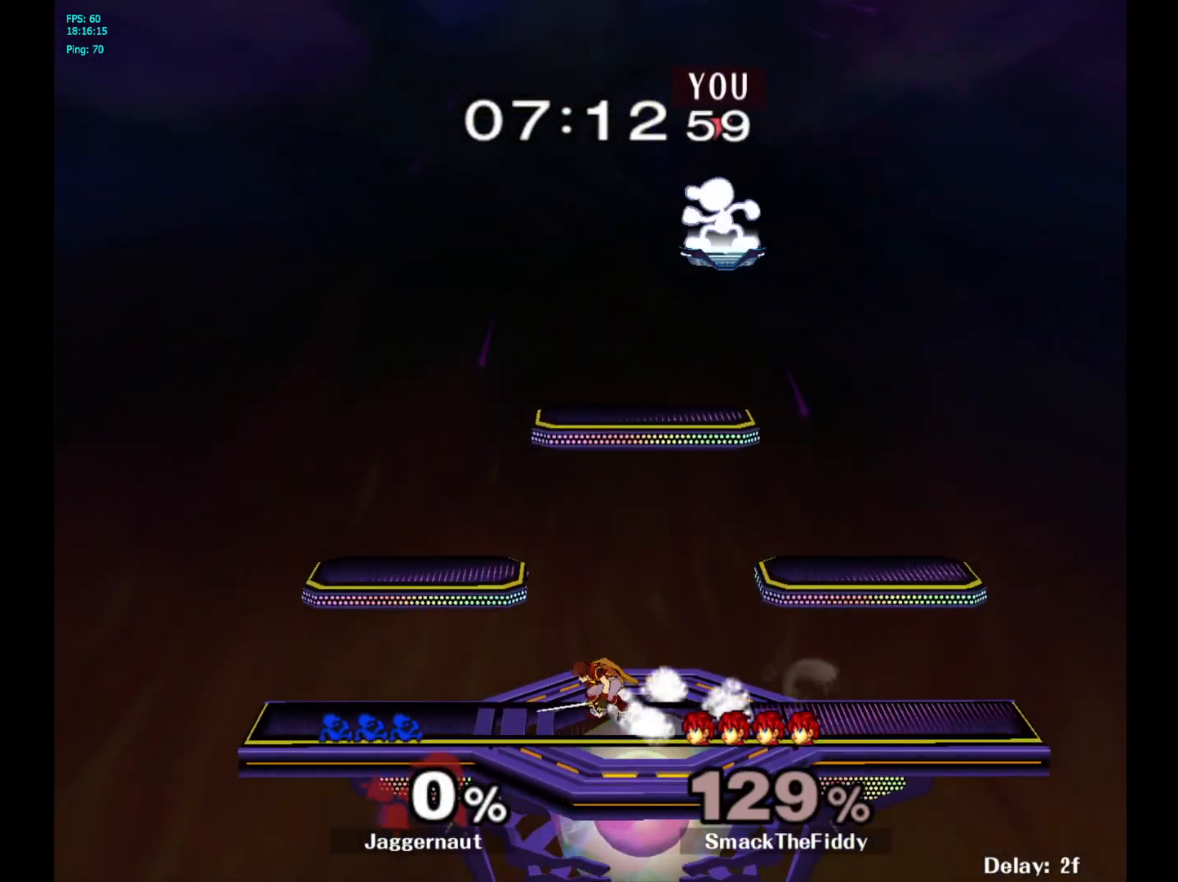
{"buttons": [], "left_stick": "left", "right_stick": "center", "events": [[17, "left_stick", "down-left"], [367, "right_stick", "left"], [417, "left_stick", "left"], [500, "right_stick", "center"]]}
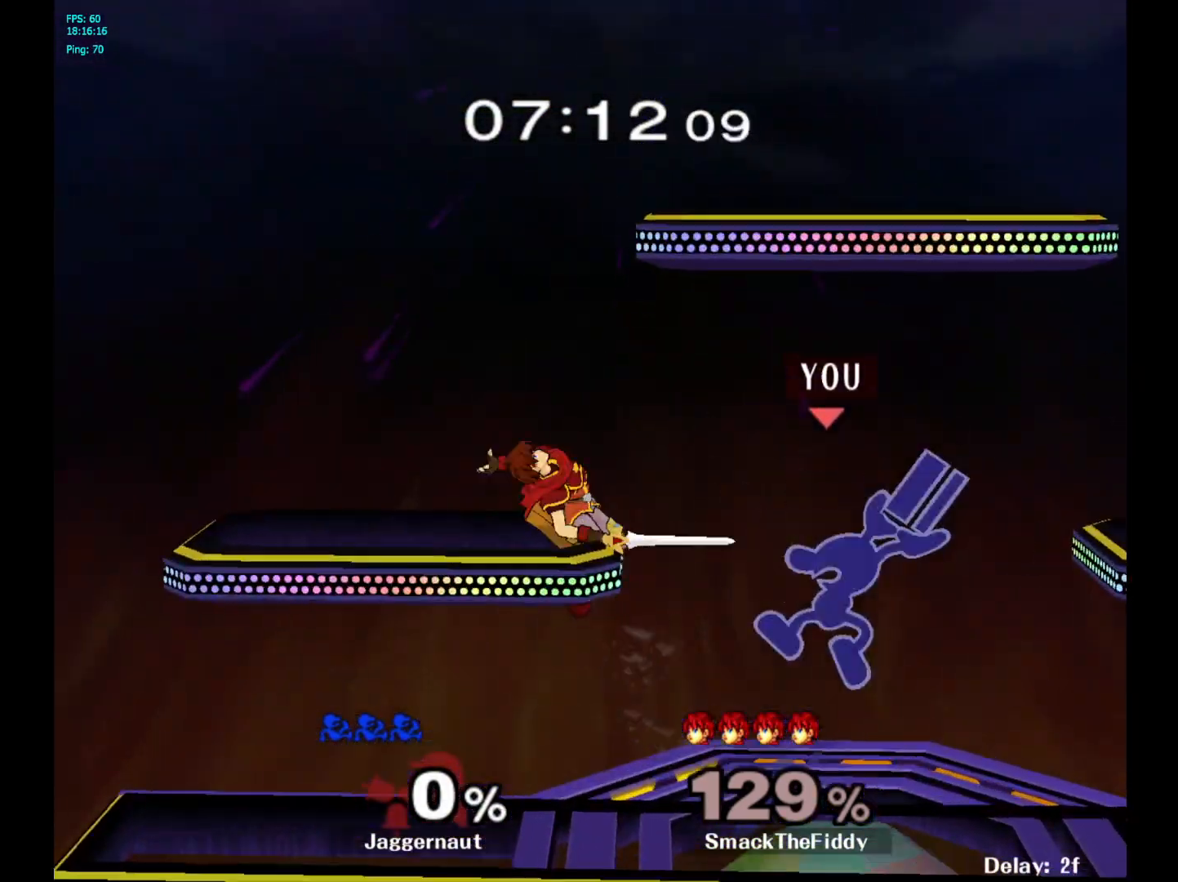
{"buttons": [], "left_stick": "center", "right_stick": "center", "events": [[150, "R1", "down"], [183, "left_stick", "down-left"], [300, "R1", "up"], [333, "left_stick", "center"]]}
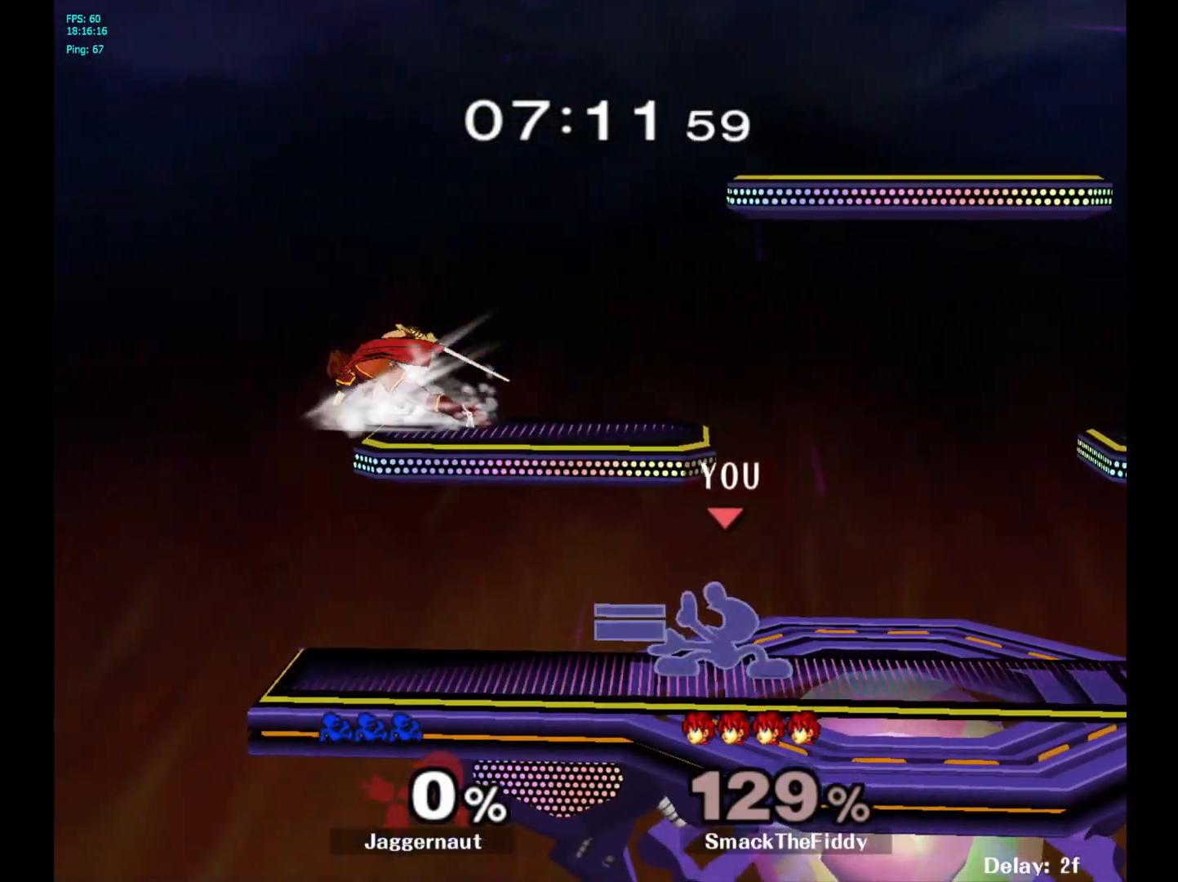
{"buttons": [], "left_stick": "right", "right_stick": "center", "events": [[67, "Y", "down"], [200, "A", "down"], [250, "Y", "up"], [367, "A", "up"], [367, "left_stick", "right"]]}
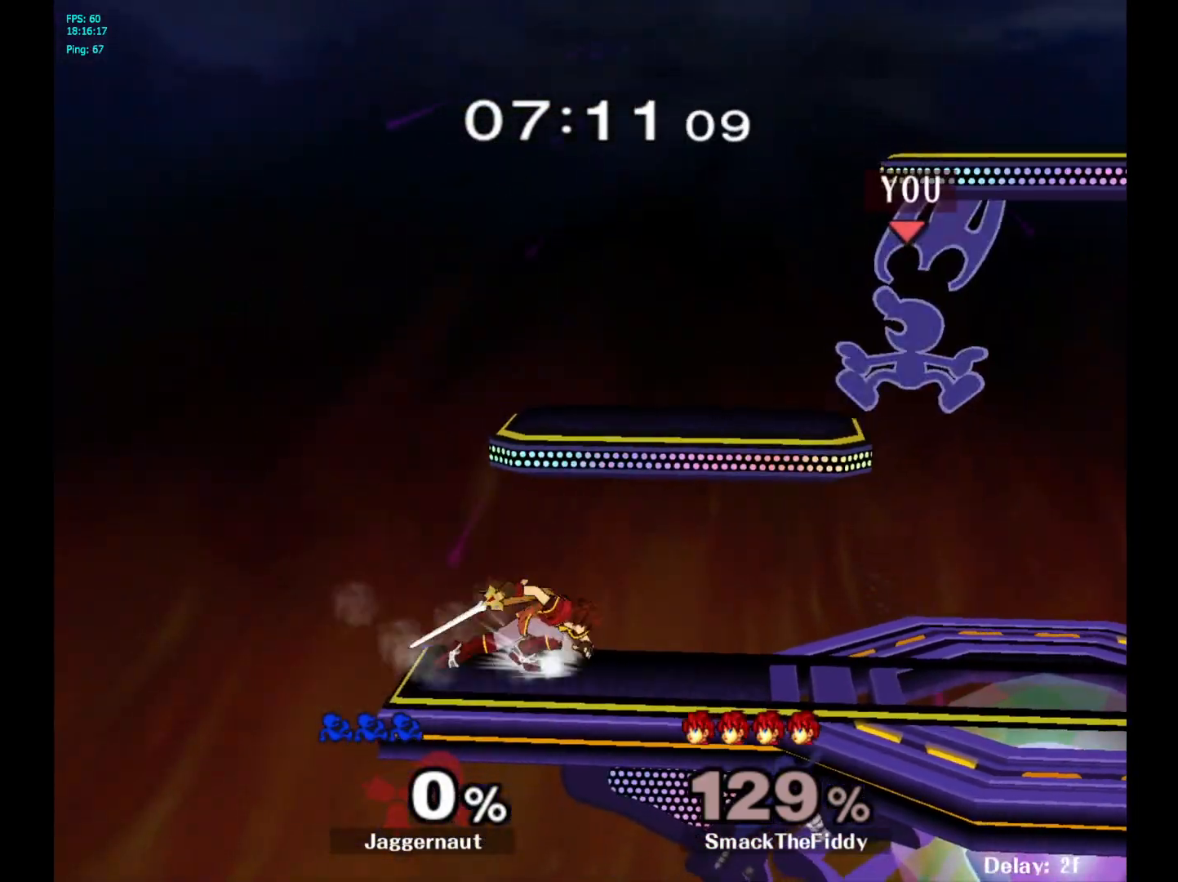
{"buttons": ["A"], "left_stick": "center", "right_stick": "center", "events": [[167, "left_stick", "down"], [417, "left_stick", "center"], [483, "A", "down"]]}
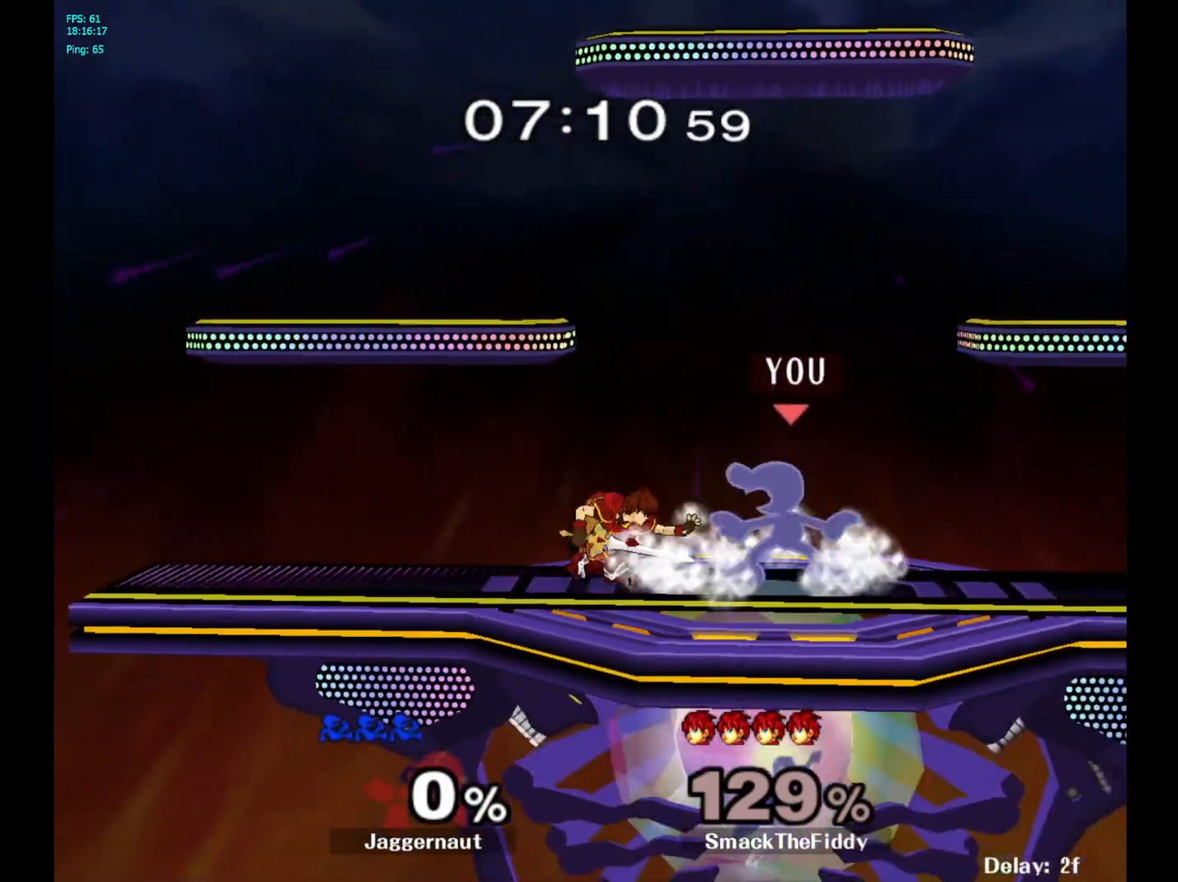
{"buttons": [], "left_stick": "center", "right_stick": "center", "events": [[100, "A", "up"]]}
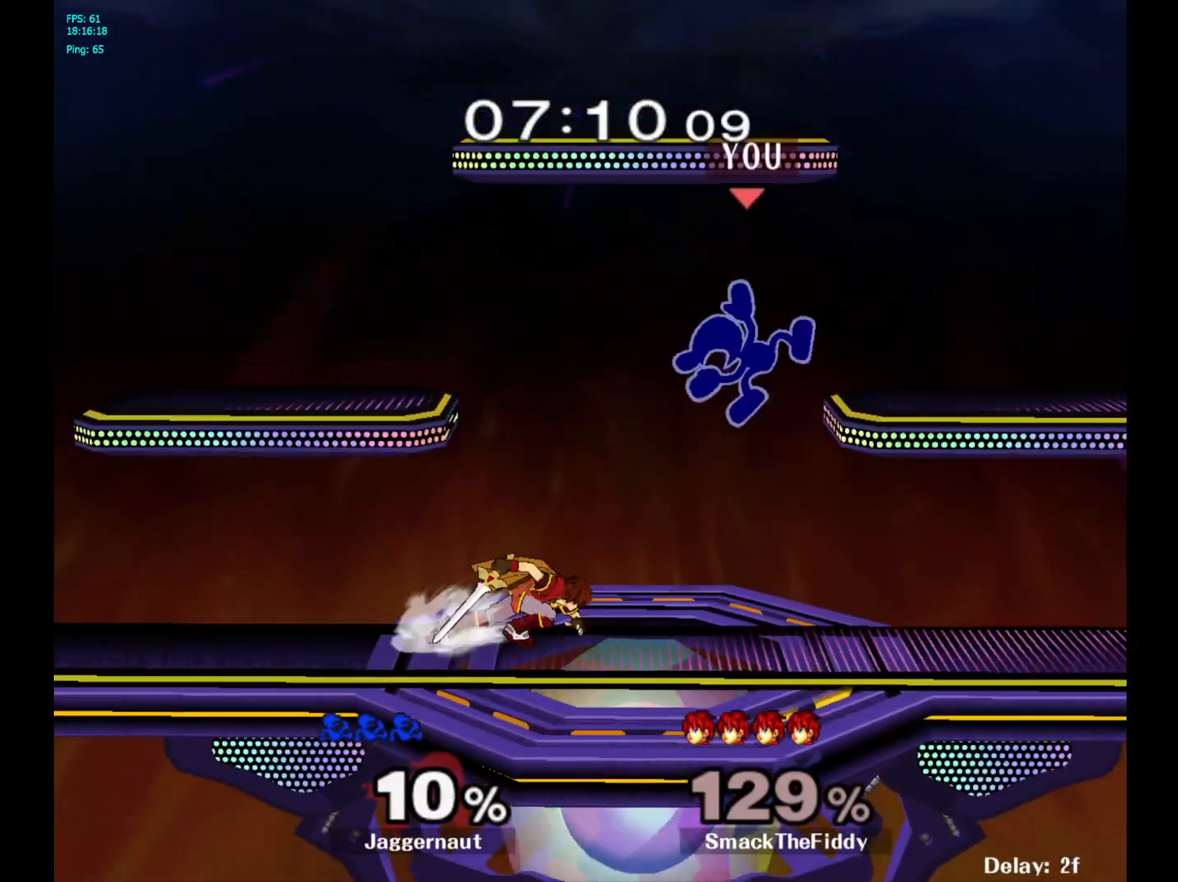
{"buttons": [], "left_stick": "up", "right_stick": "center", "events": [[67, "Y", "down"], [117, "left_stick", "up"], [167, "Y", "up"], [233, "Y", "down"], [300, "Y", "up"], [367, "Y", "down"], [500, "Y", "up"]]}
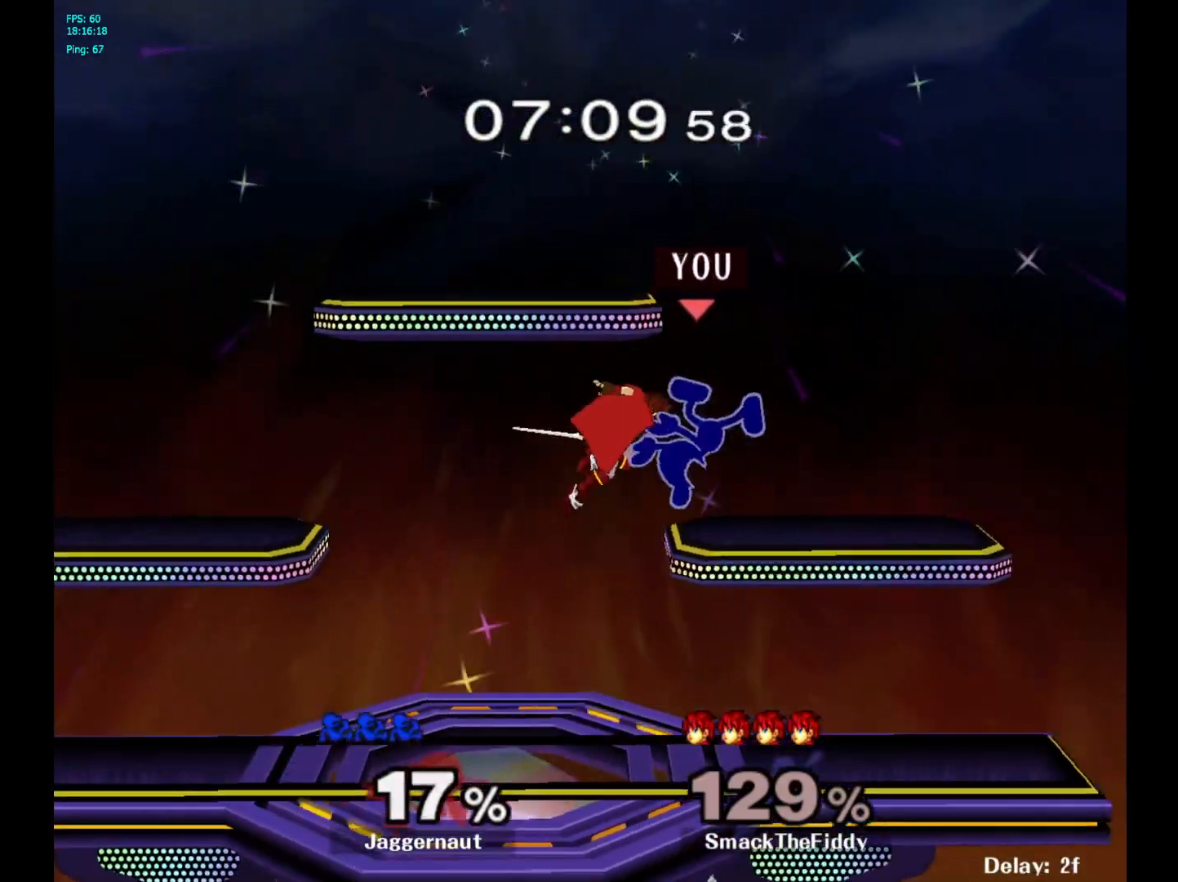
{"buttons": [], "left_stick": "up", "right_stick": "center", "events": [[83, "left_stick", "up-left"], [217, "Y", "down"], [217, "left_stick", "up"], [367, "Y", "up"]]}
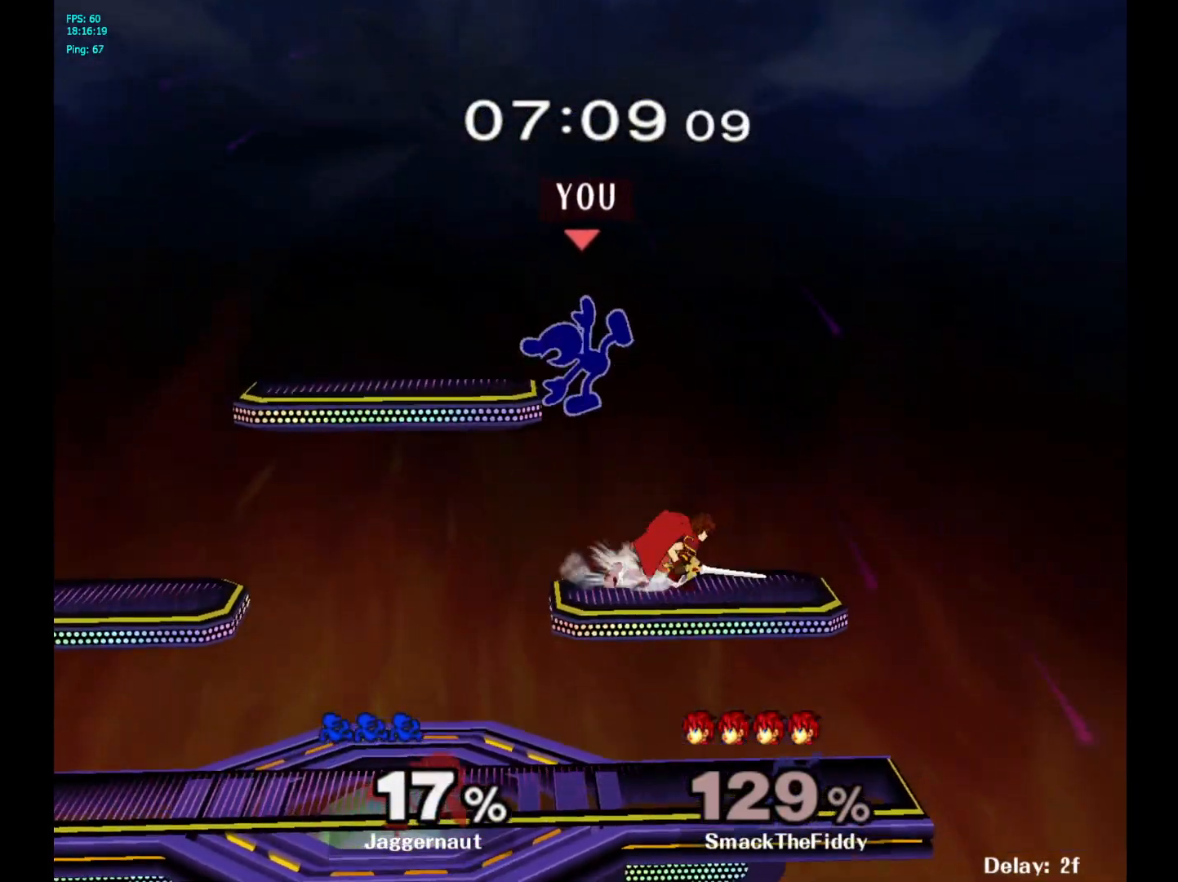
{"buttons": [], "left_stick": "left", "right_stick": "center", "events": [[117, "left_stick", "down-left"], [133, "right_stick", "up-right"], [183, "right_stick", "center"], [333, "left_stick", "left"]]}
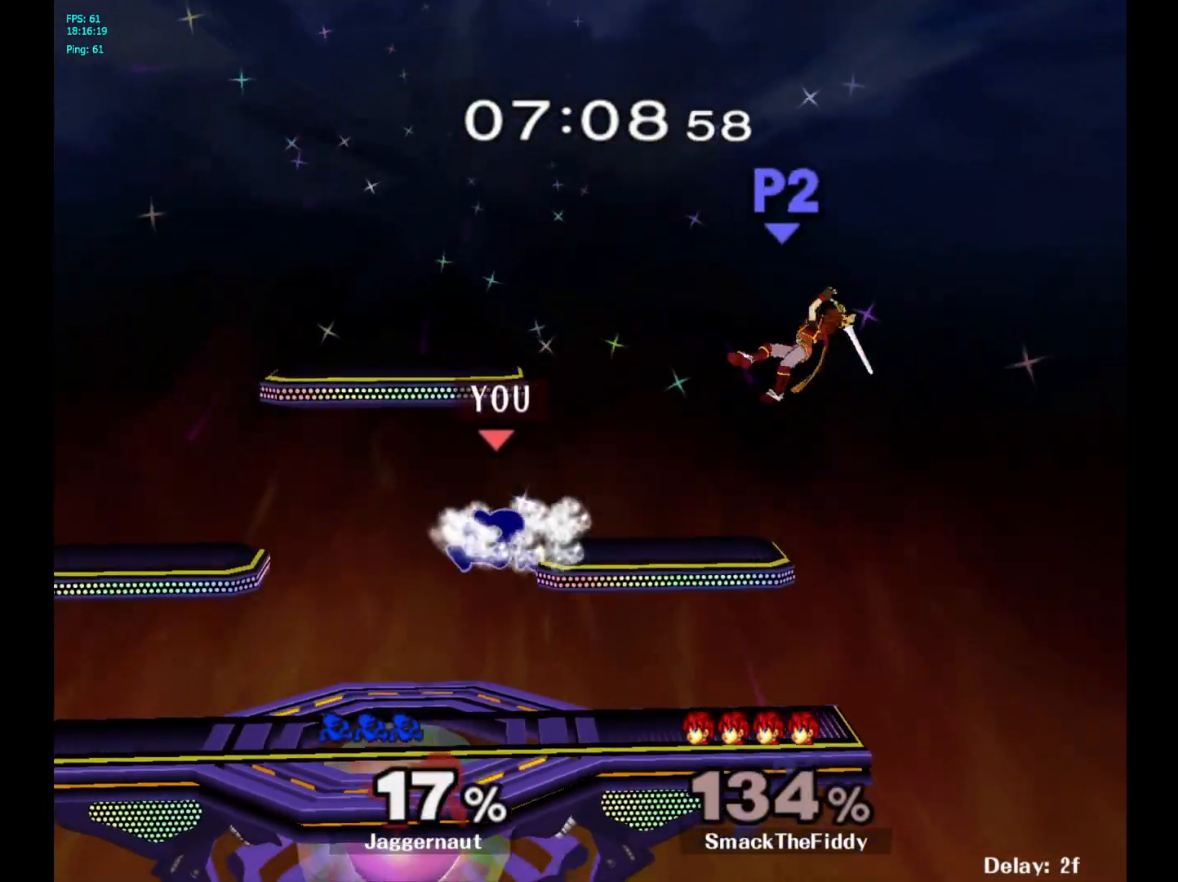
{"buttons": [], "left_stick": "right", "right_stick": "center", "events": [[150, "left_stick", "down-left"], [283, "left_stick", "center"], [383, "left_stick", "right"]]}
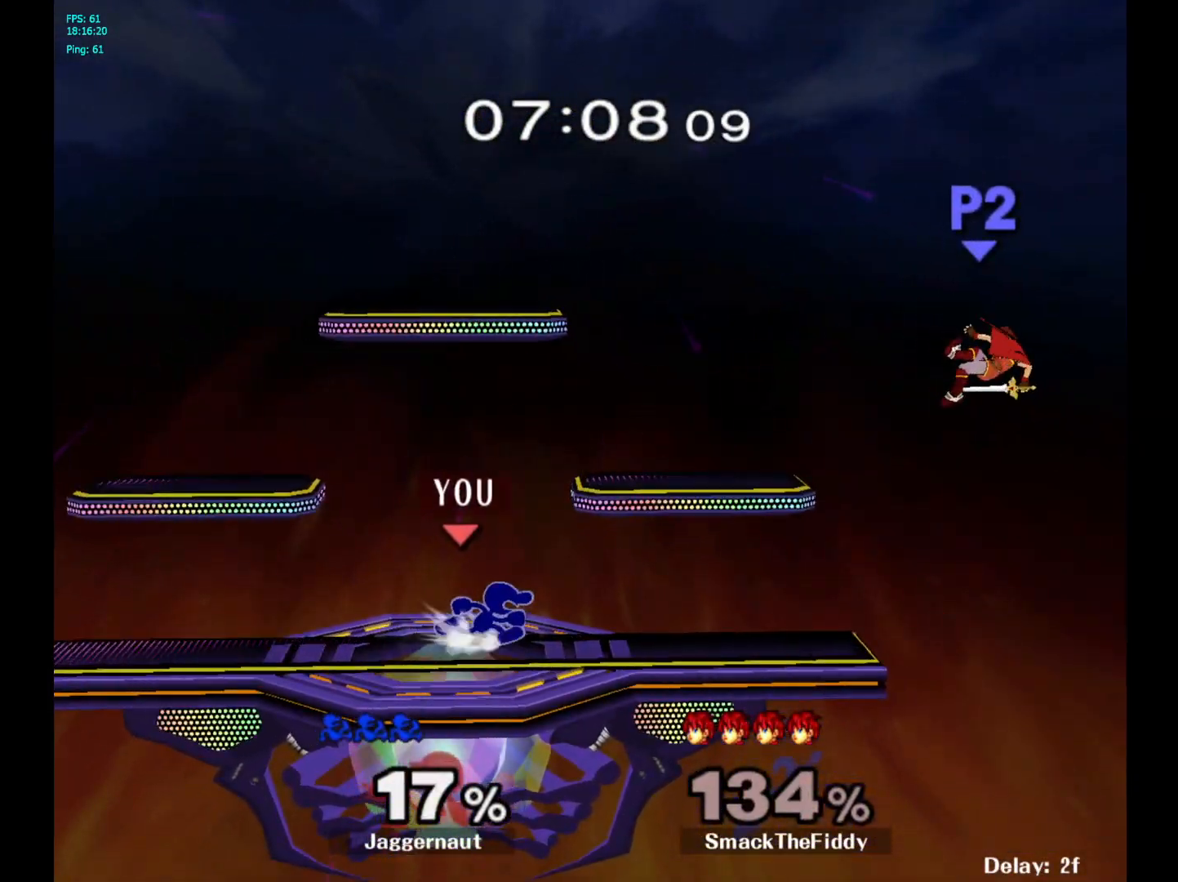
{"buttons": ["Y", "R1"], "left_stick": "down-left", "right_stick": "center", "events": [[417, "Y", "down"], [450, "left_stick", "down-left"], [500, "R1", "down"]]}
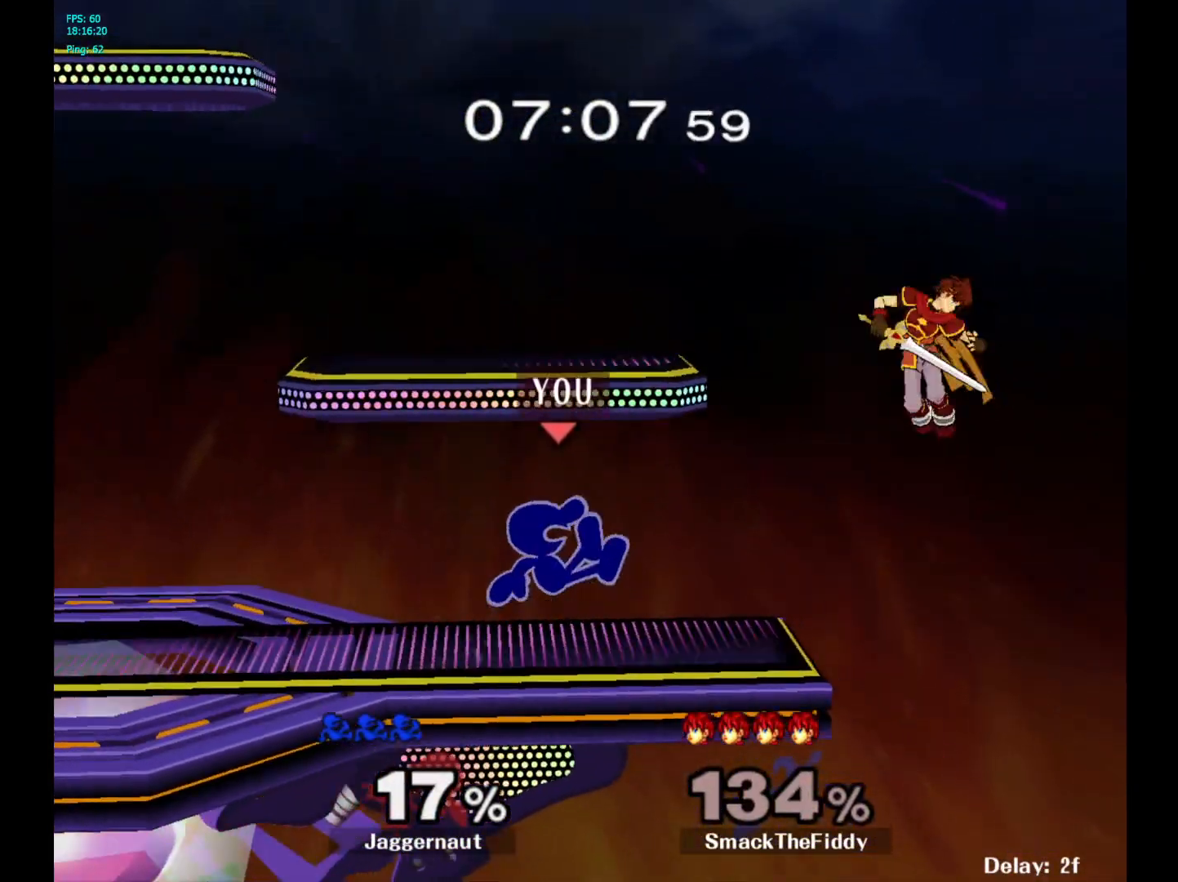
{"buttons": [], "left_stick": "right", "right_stick": "center", "events": [[133, "Y", "up"], [150, "Y", "down"], [167, "R1", "up"], [167, "Y", "up"], [167, "left_stick", "right"], [367, "A", "down"], [483, "A", "up"]]}
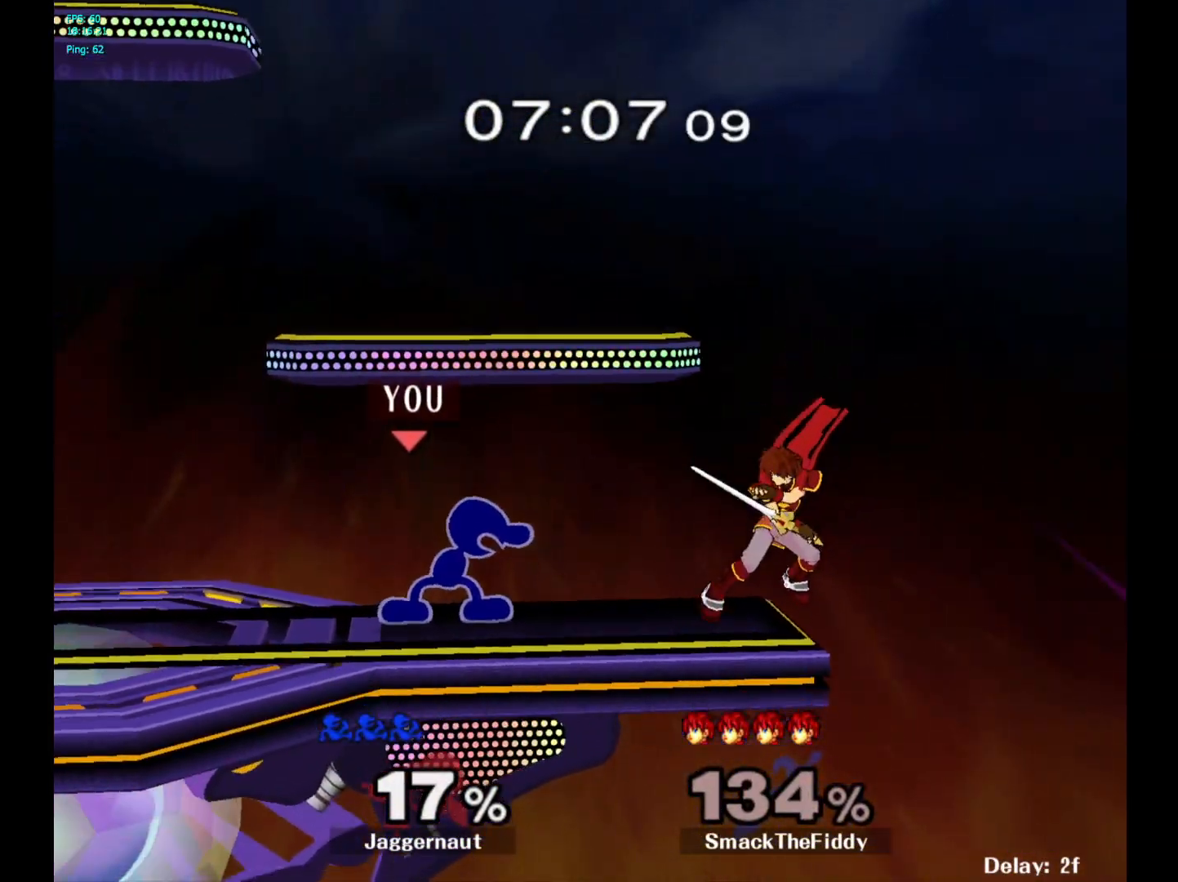
{"buttons": [], "left_stick": "center", "right_stick": "center", "events": [[300, "left_stick", "center"]]}
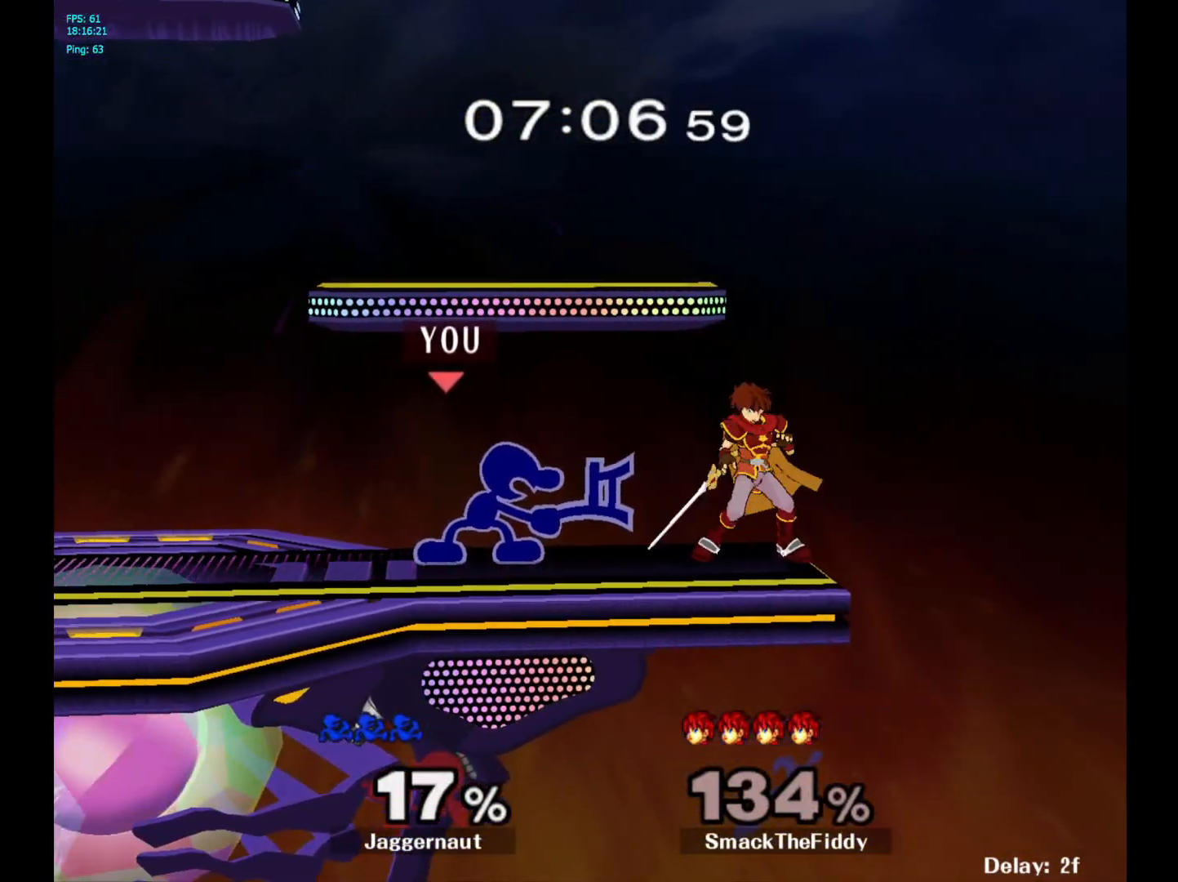
{"buttons": [], "left_stick": "center", "right_stick": "center", "events": [[100, "left_stick", "right"], [200, "Z", "down"], [233, "left_stick", "center"], [317, "Z", "up"]]}
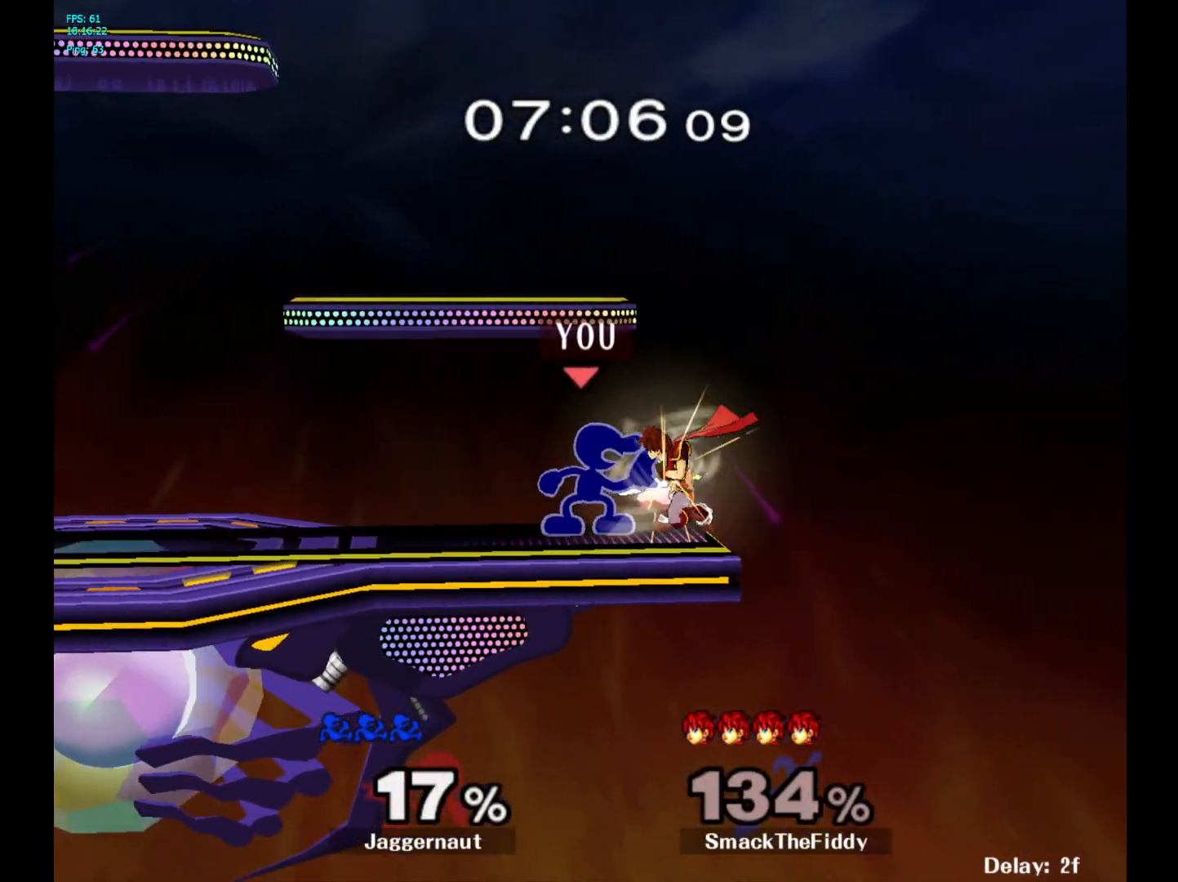
{"buttons": [], "left_stick": "center", "right_stick": "center", "events": [[33, "left_stick", "down"], [183, "left_stick", "center"]]}
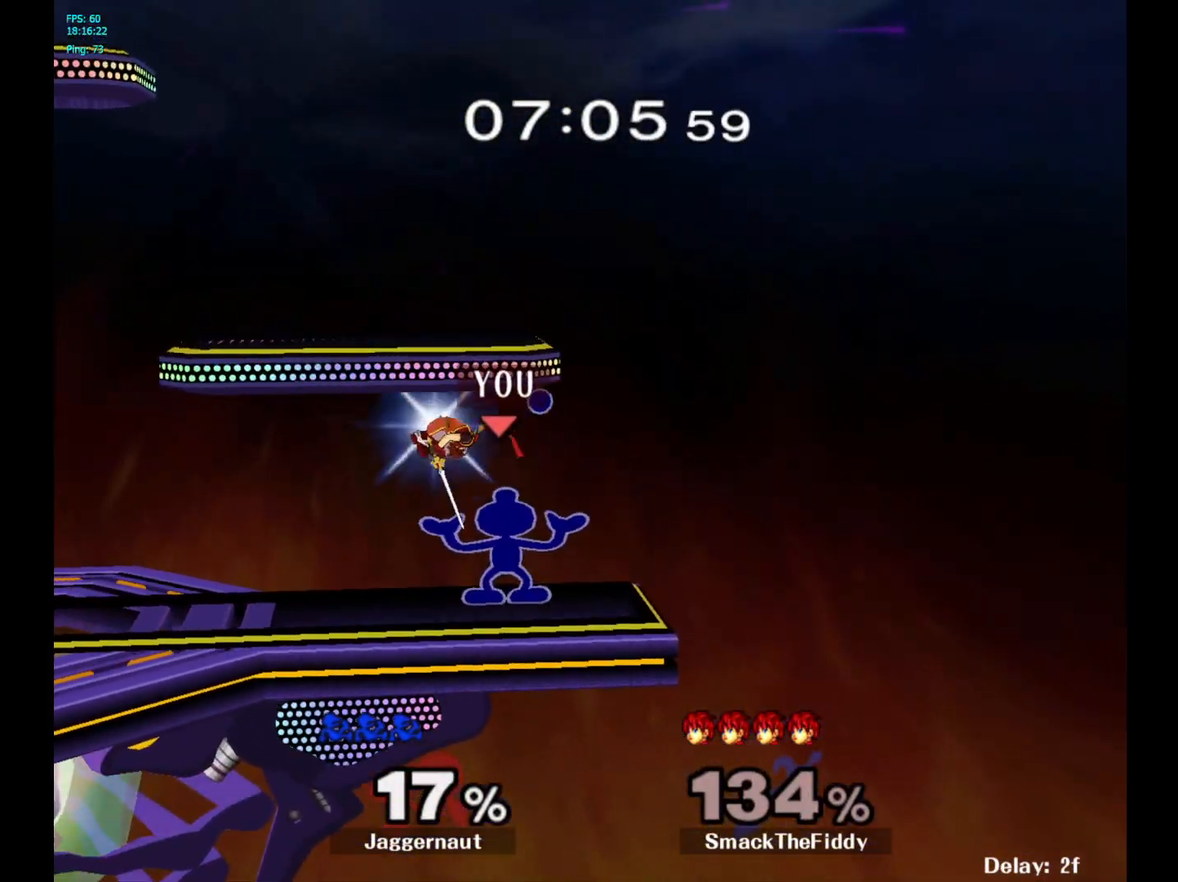
{"buttons": [], "left_stick": "center", "right_stick": "center", "events": []}
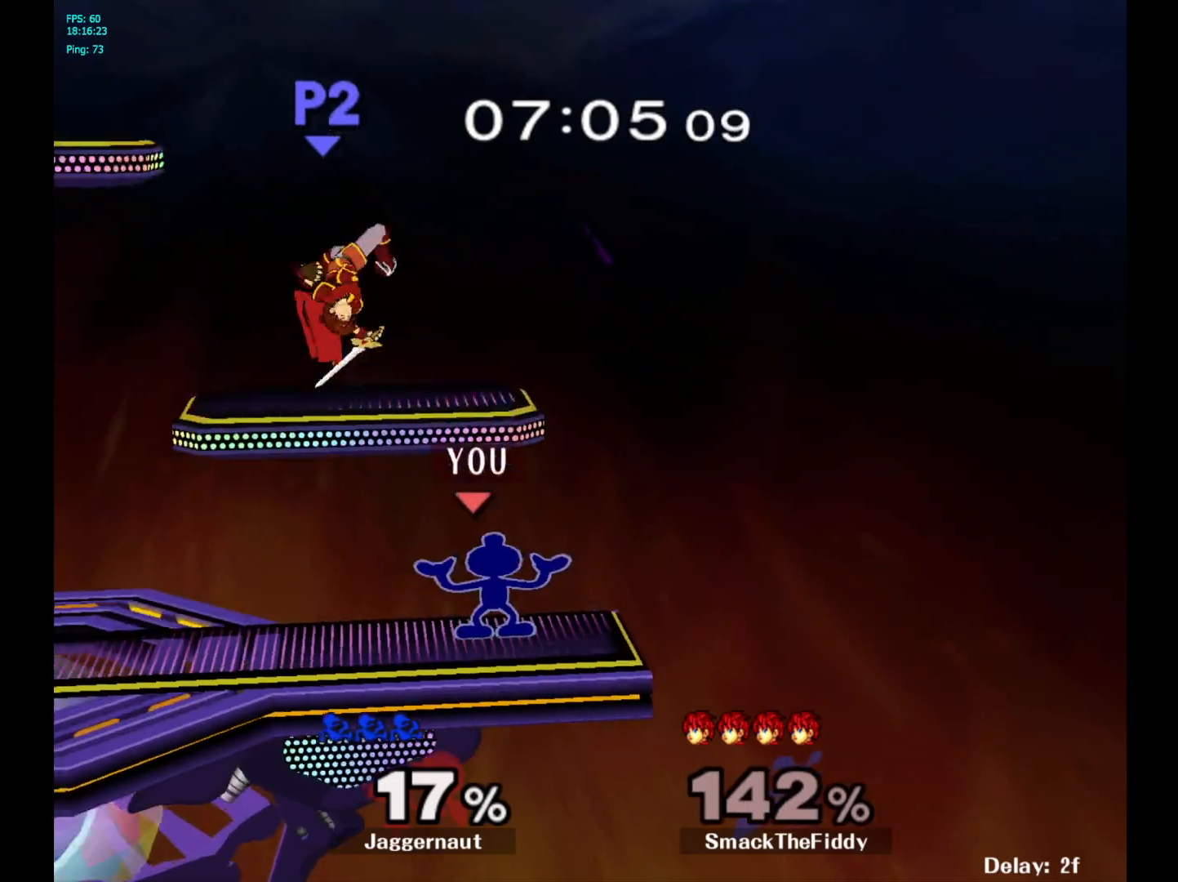
{"buttons": [], "left_stick": "left", "right_stick": "center", "events": [[117, "left_stick", "left"], [183, "Y", "down"], [233, "left_stick", "center"], [267, "A", "down"], [333, "Y", "up"], [433, "left_stick", "left"], [467, "A", "up"]]}
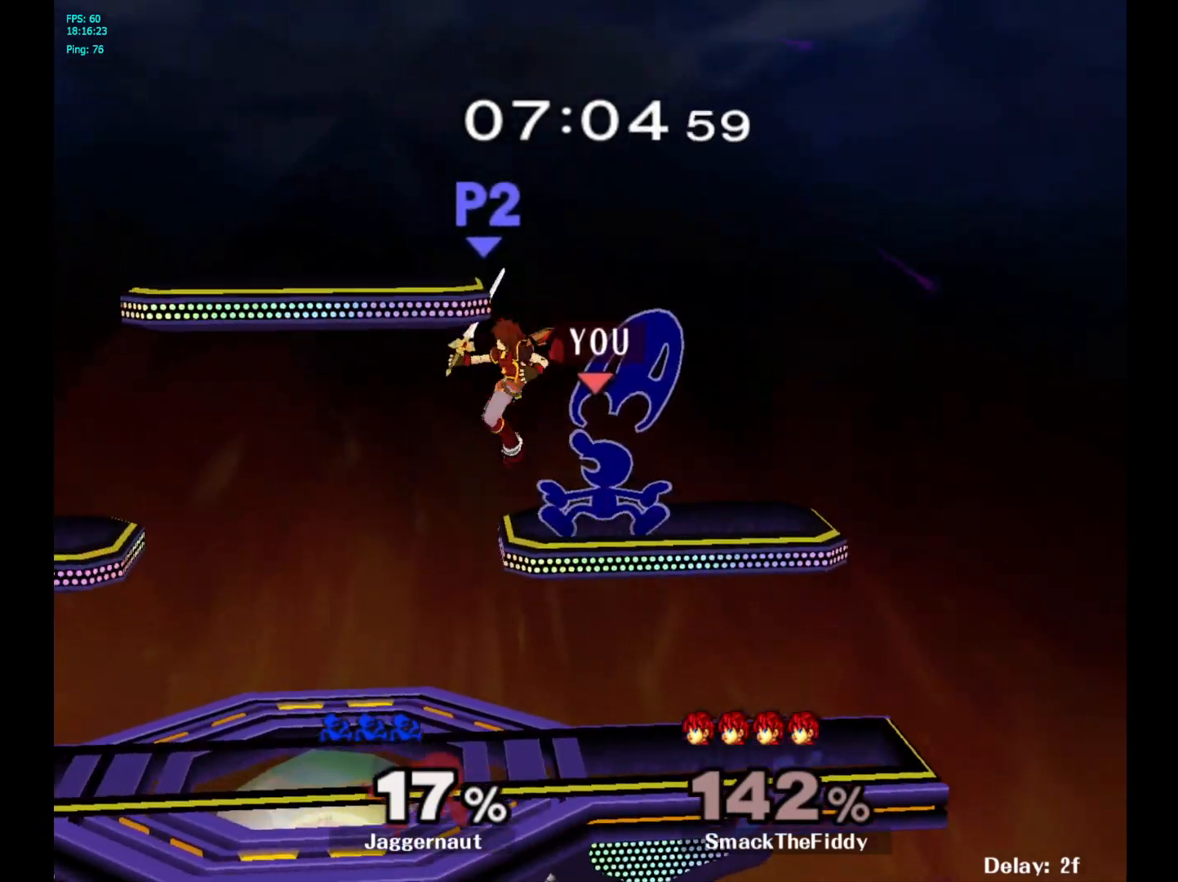
{"buttons": [], "left_stick": "left", "right_stick": "center", "events": []}
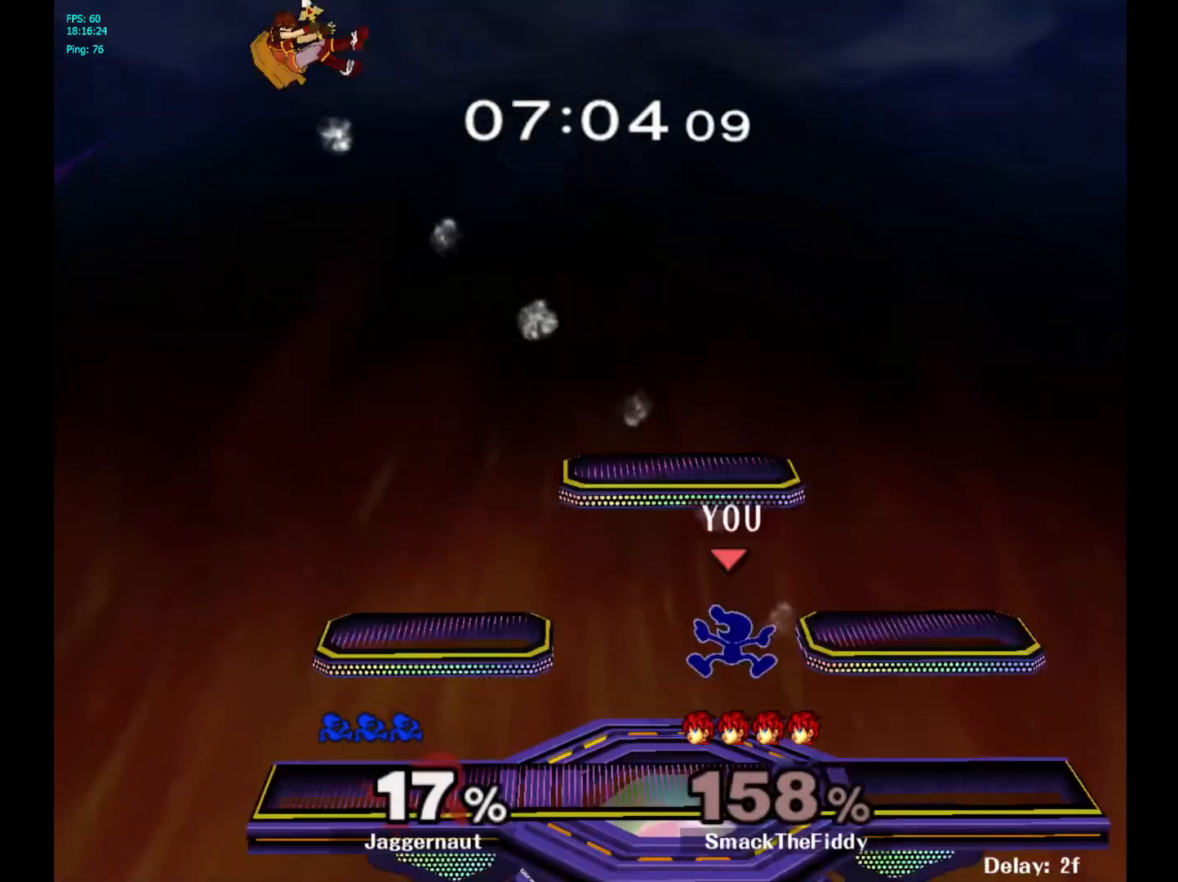
{"buttons": ["Y"], "left_stick": "left", "right_stick": "center", "events": [[183, "left_stick", "center"], [350, "Y", "down"], [350, "left_stick", "left"]]}
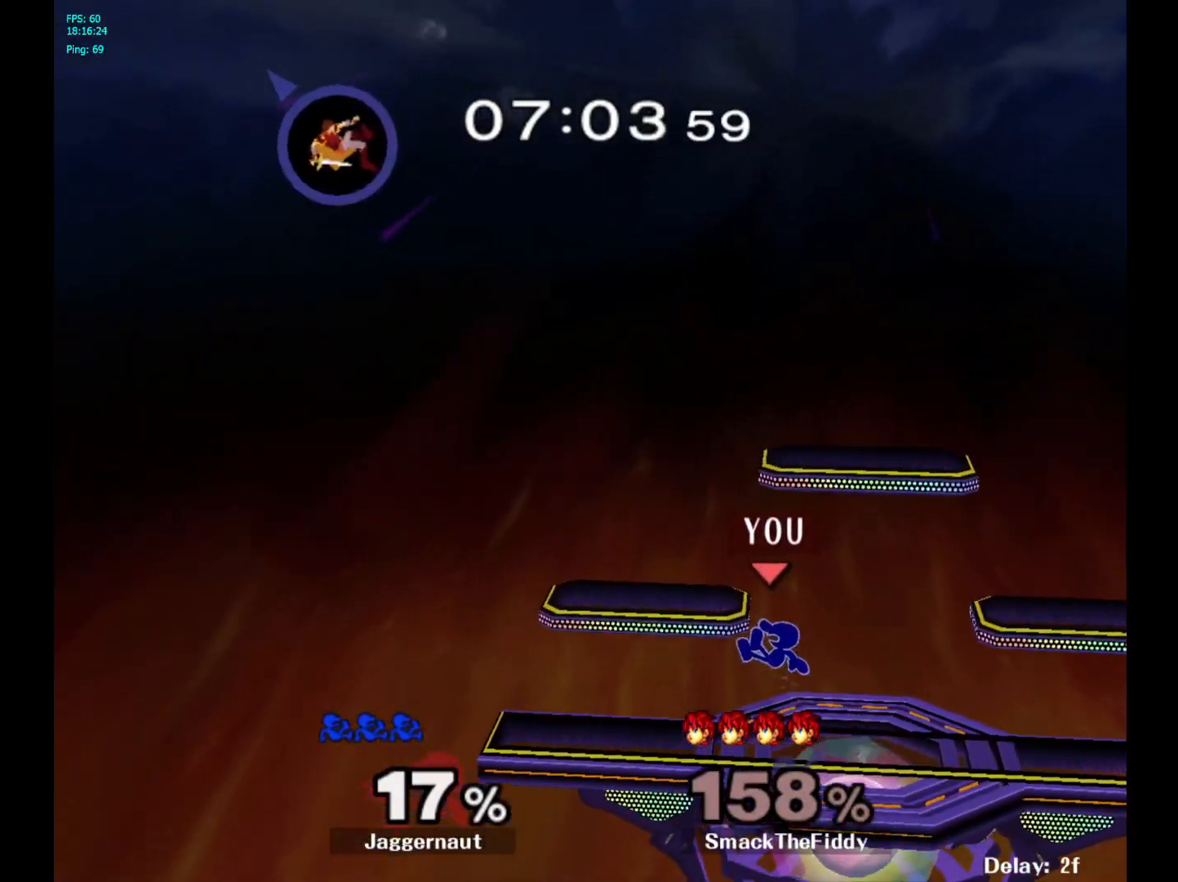
{"buttons": [], "left_stick": "right", "right_stick": "center", "events": [[133, "left_stick", "down-left"], [200, "R1", "down"], [300, "Y", "up"], [333, "left_stick", "center"], [350, "R1", "up"], [433, "left_stick", "right"]]}
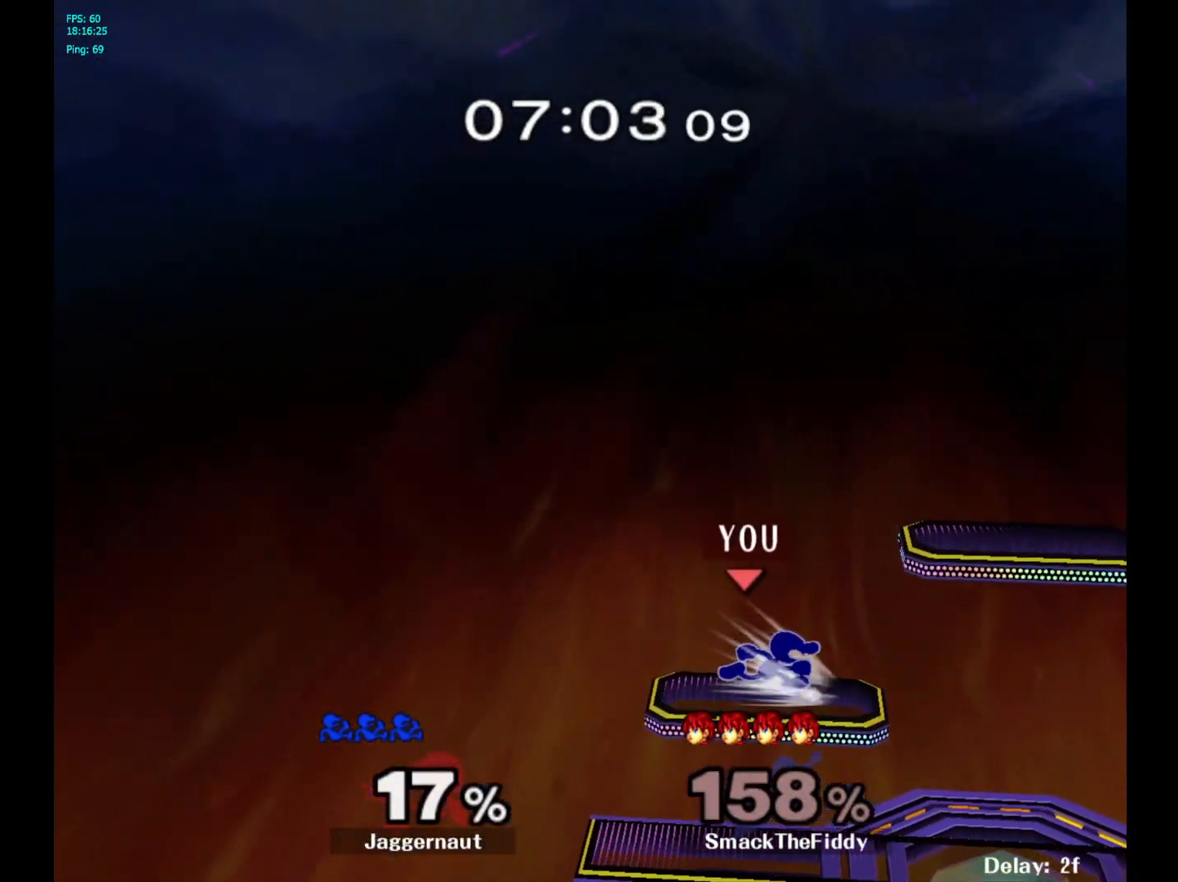
{"buttons": [], "left_stick": "left", "right_stick": "center", "events": [[33, "left_stick", "left"], [150, "left_stick", "right"], [250, "left_stick", "left"], [350, "left_stick", "right"], [450, "left_stick", "left"]]}
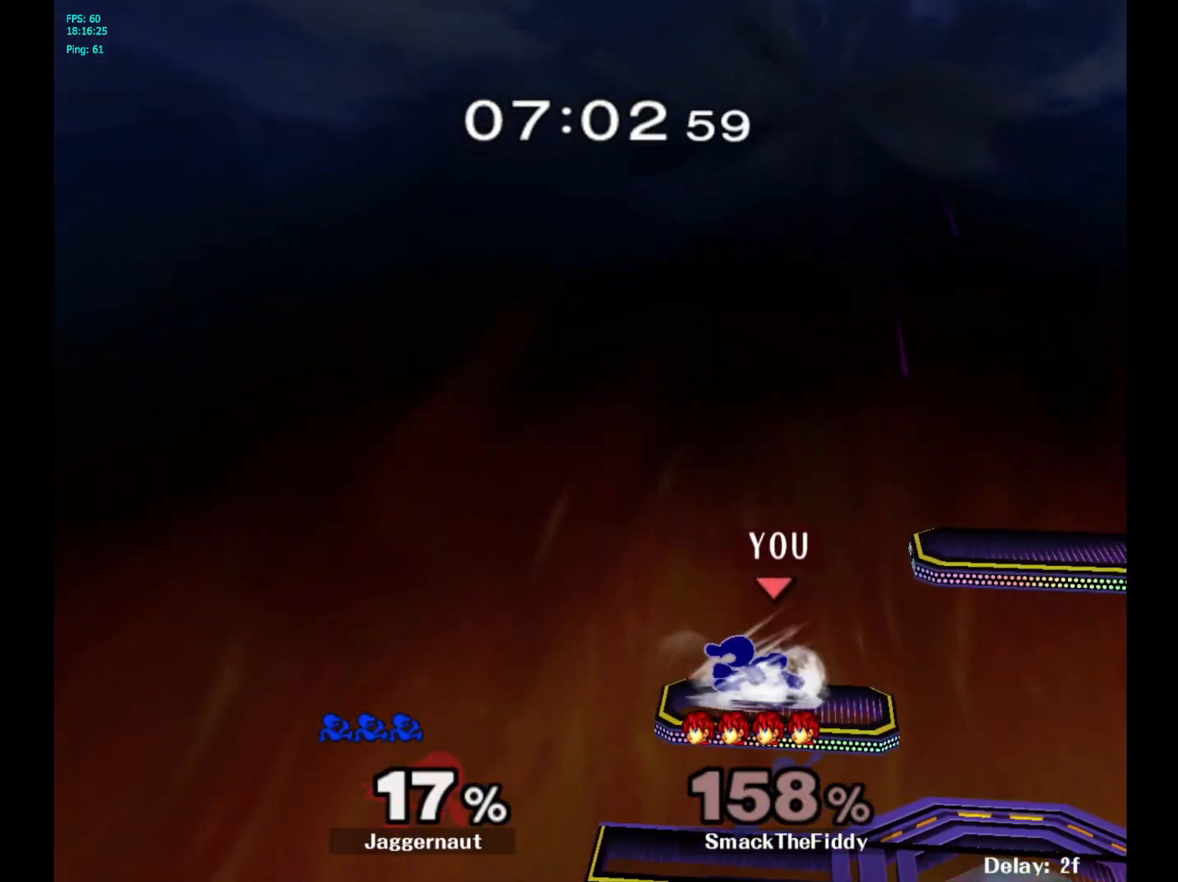
{"buttons": [], "left_stick": "right", "right_stick": "center", "events": [[50, "left_stick", "right"], [133, "left_stick", "left"], [233, "left_stick", "right"], [300, "left_stick", "left"], [417, "left_stick", "right"]]}